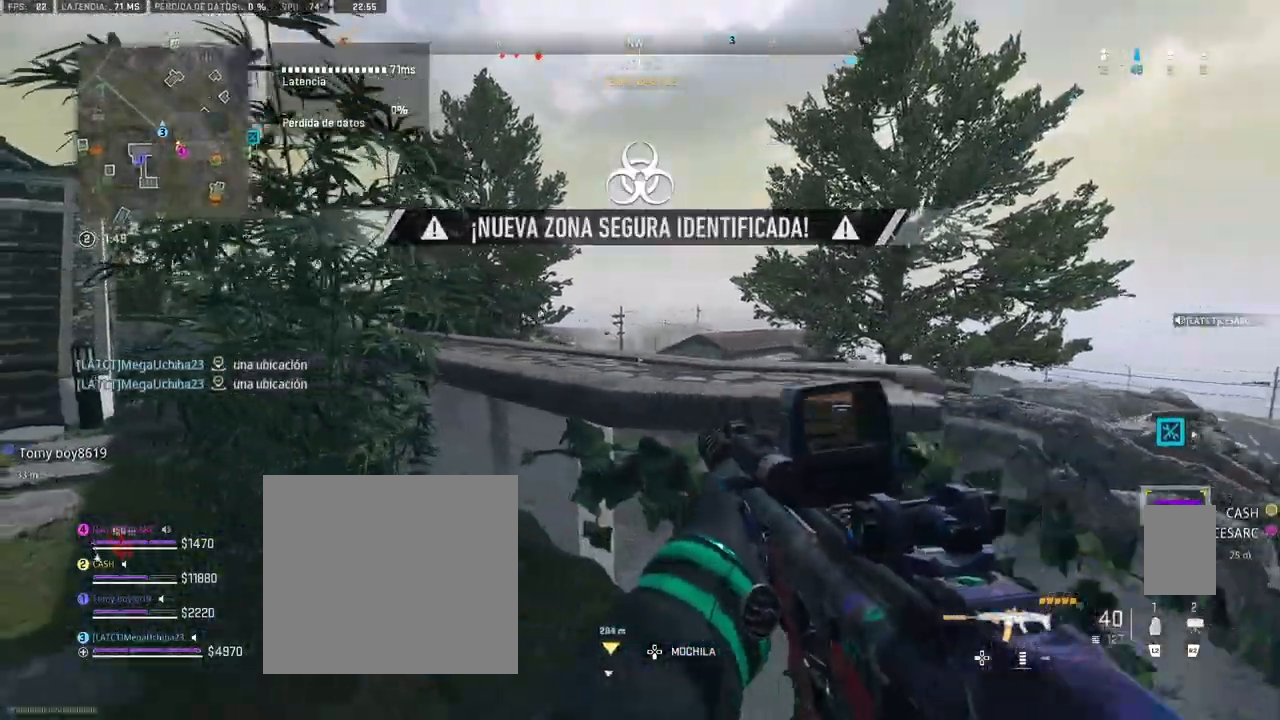
Gameplay with a controller (PlayStation layout); each line is a JSON object with the inputs held at the frame after it. "events" lists button and stick changes between this image and that frame as [ms after this image, input, new state], when the widget could be followed in between.
{"buttons": ["DPAD_UP"], "left_stick": "center", "right_stick": "center", "events": [[50, "SQUARE", "up"], [83, "left_stick", "up"], [283, "left_stick", "up-right"], [433, "DPAD_UP", "down"], [433, "left_stick", "center"]]}
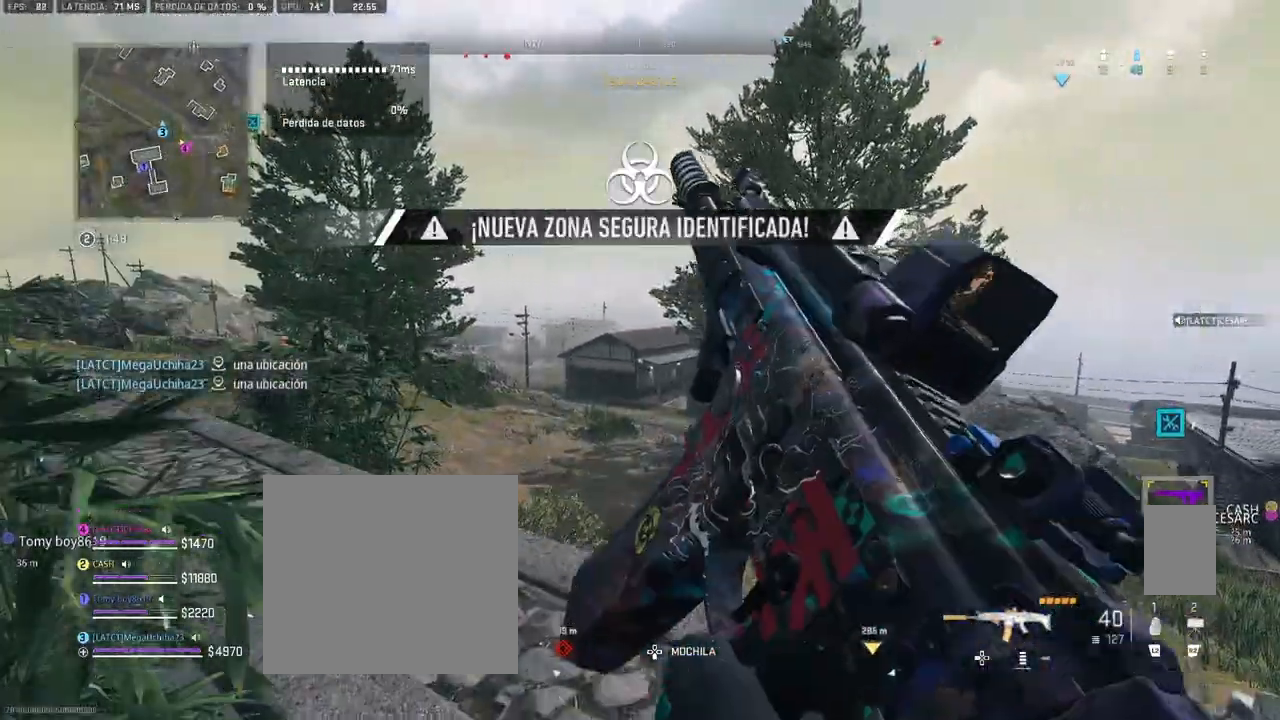
{"buttons": [], "left_stick": "up-left", "right_stick": "center", "events": [[50, "DPAD_UP", "up"], [83, "left_stick", "down-left"], [333, "right_stick", "left"], [400, "left_stick", "up-left"], [500, "right_stick", "center"]]}
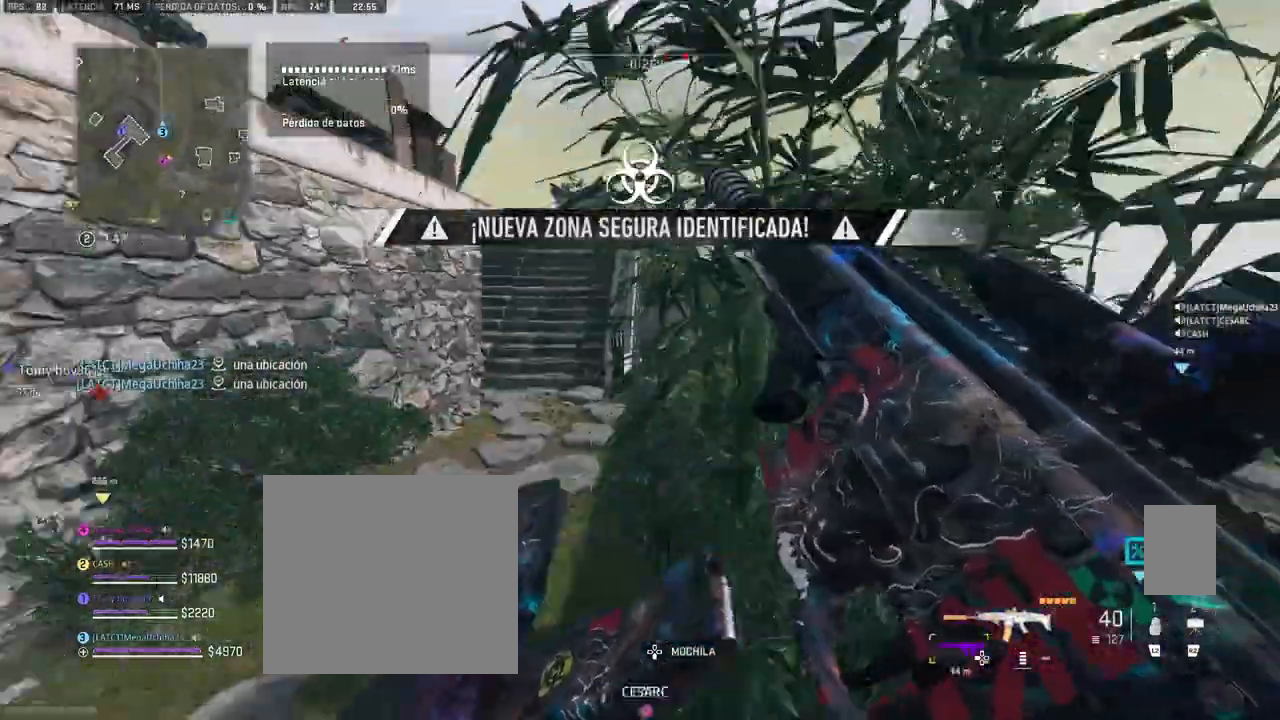
{"buttons": [], "left_stick": "up", "right_stick": "center", "events": [[33, "left_stick", "up"]]}
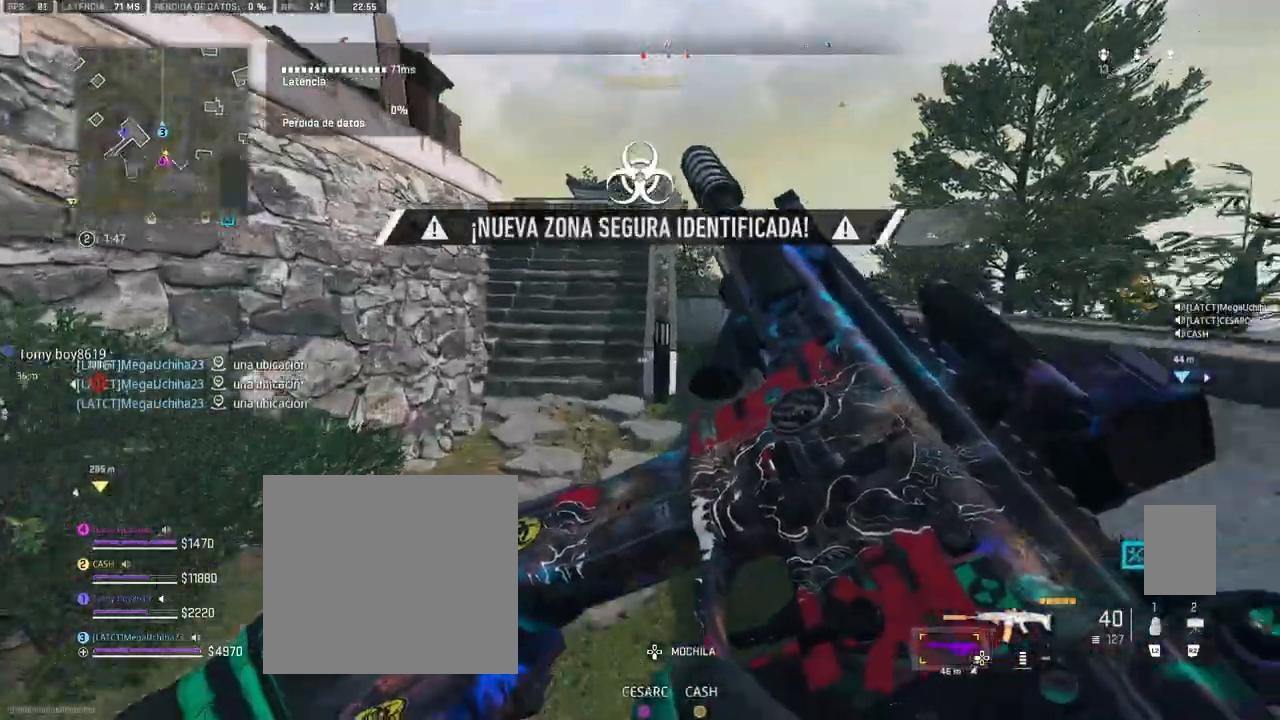
{"buttons": [], "left_stick": "up", "right_stick": "center", "events": []}
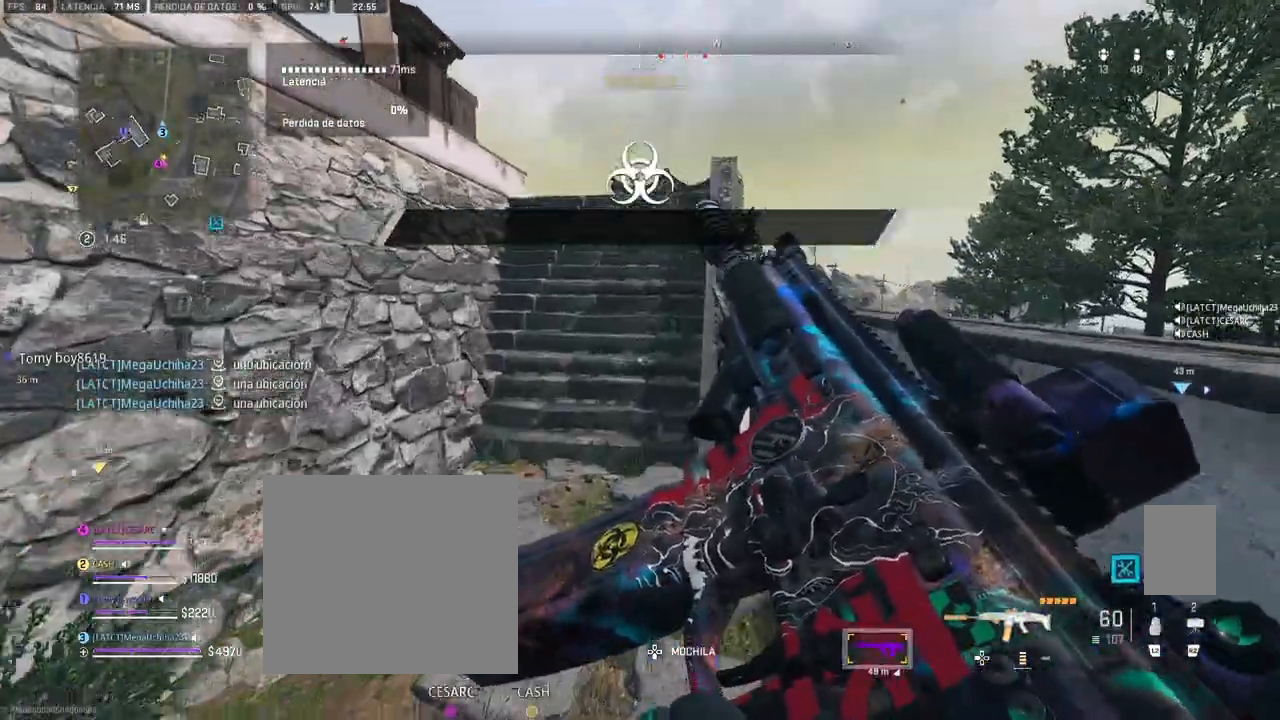
{"buttons": [], "left_stick": "up", "right_stick": "center", "events": []}
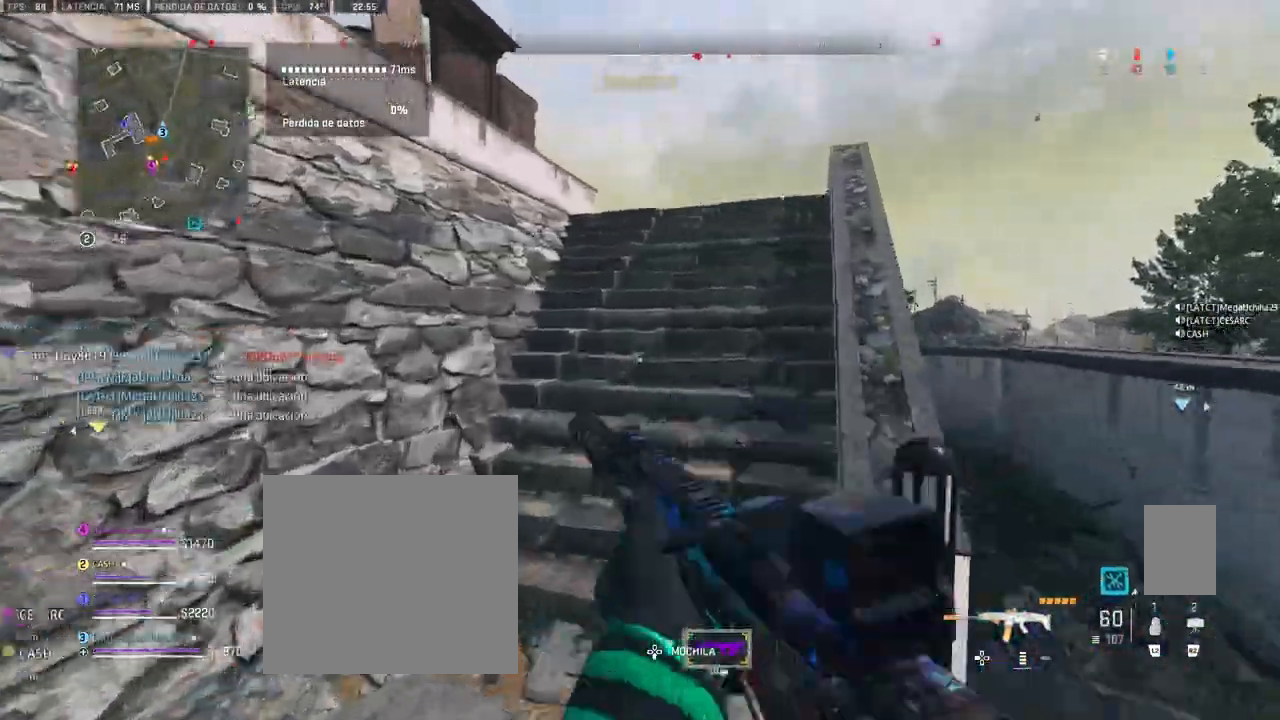
{"buttons": [], "left_stick": "up", "right_stick": "center", "events": [[250, "right_stick", "right"], [333, "right_stick", "center"]]}
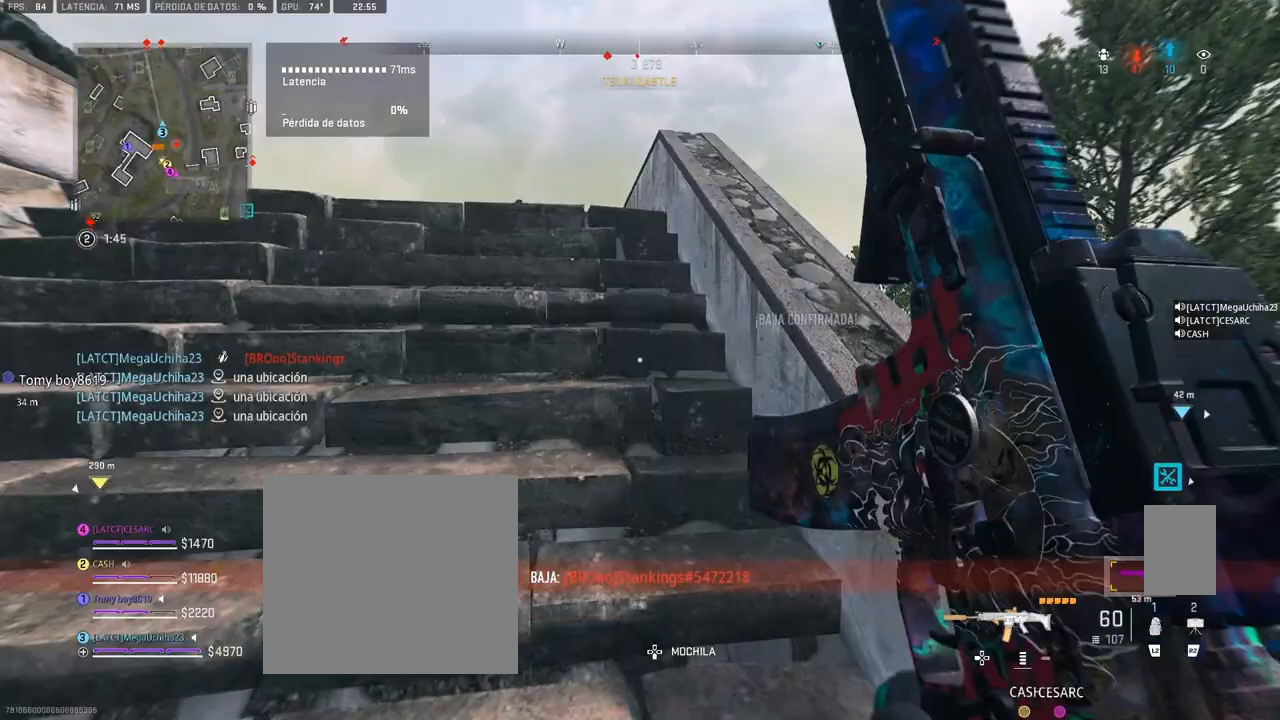
{"buttons": [], "left_stick": "up", "right_stick": "center", "events": []}
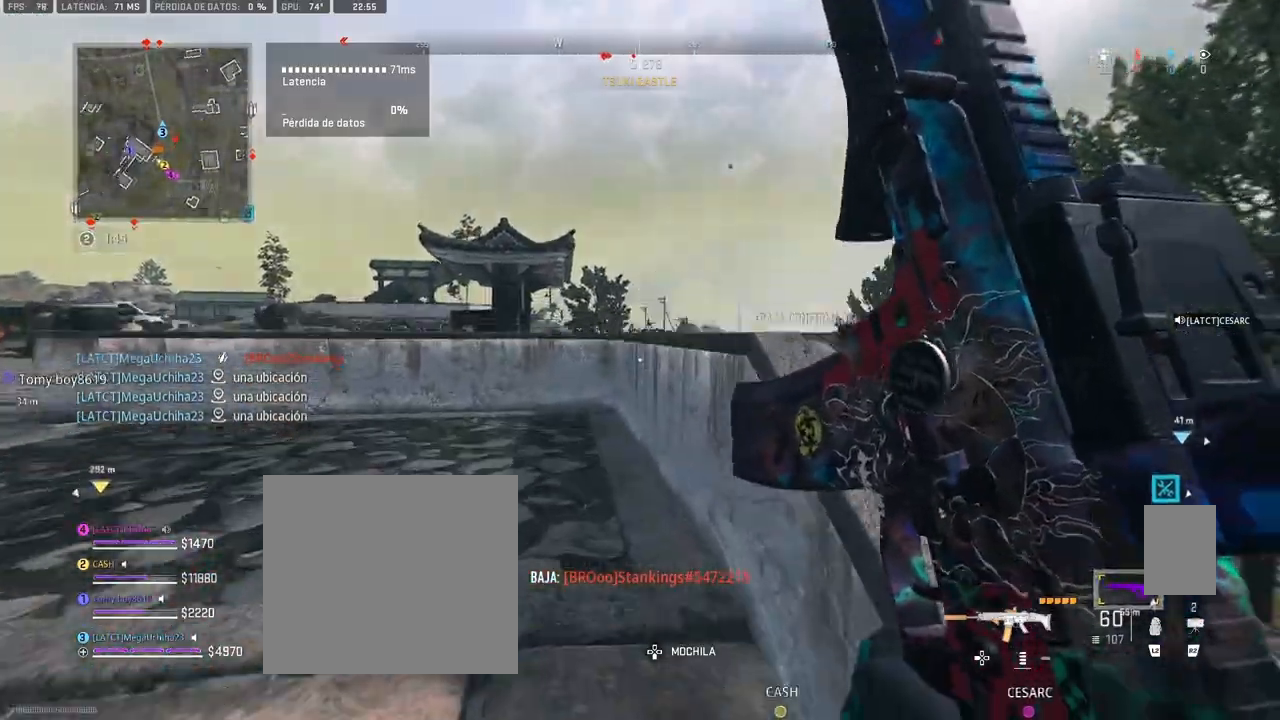
{"buttons": [], "left_stick": "down", "right_stick": "center", "events": [[150, "right_stick", "down-right"], [217, "left_stick", "left"], [267, "left_stick", "down-left"], [433, "right_stick", "center"], [467, "left_stick", "down"]]}
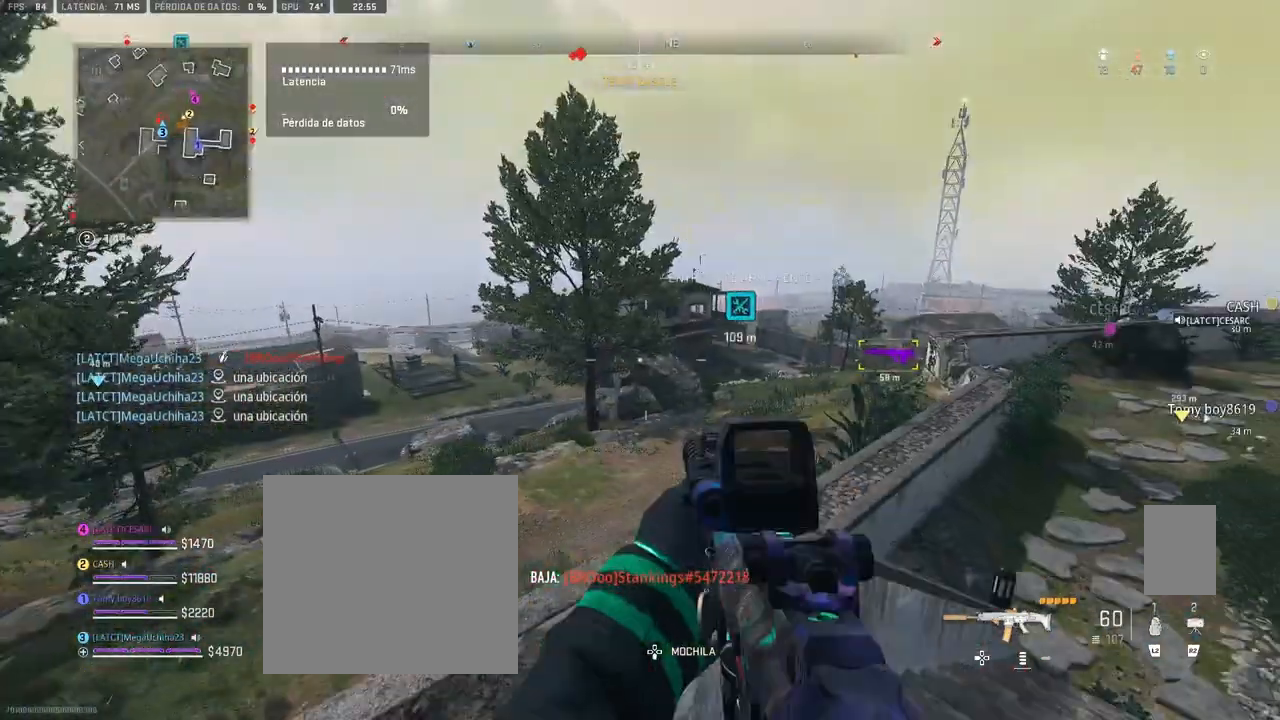
{"buttons": [], "left_stick": "down-right", "right_stick": "up-left", "events": [[33, "left_stick", "down-right"], [83, "right_stick", "up"], [367, "right_stick", "up-left"]]}
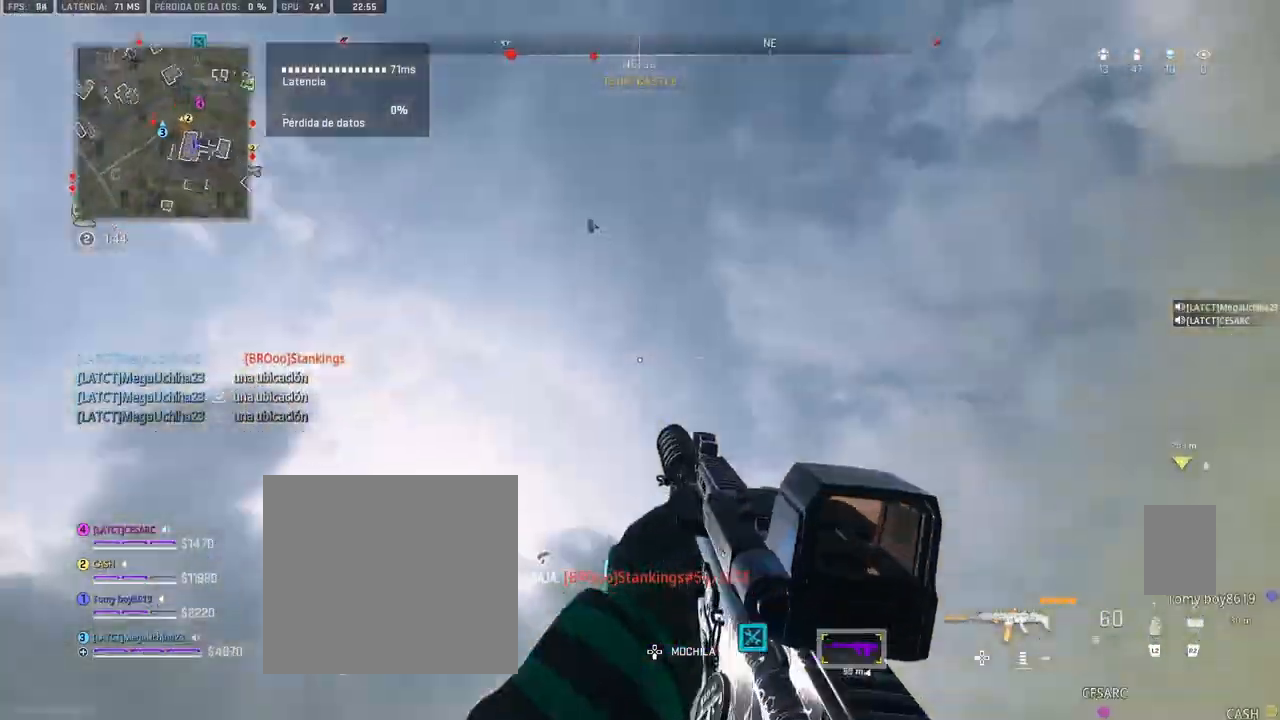
{"buttons": ["L1"], "left_stick": "center", "right_stick": "left", "events": [[50, "right_stick", "center"], [117, "right_stick", "left"], [250, "right_stick", "center"], [317, "left_stick", "center"], [400, "right_stick", "left"], [483, "L1", "down"]]}
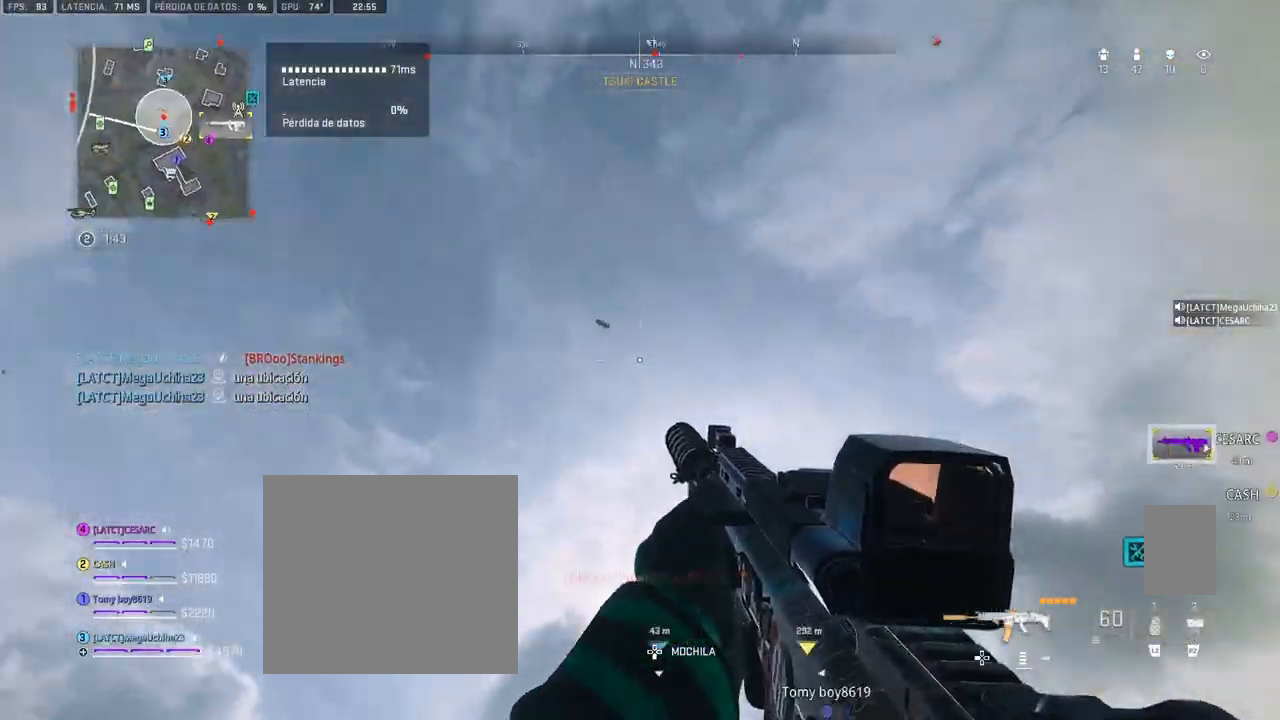
{"buttons": ["L1"], "left_stick": "center", "right_stick": "down-left", "events": [[250, "DPAD_UP", "down"], [333, "DPAD_UP", "up"], [383, "right_stick", "down-left"], [417, "DPAD_UP", "down"], [467, "DPAD_UP", "up"]]}
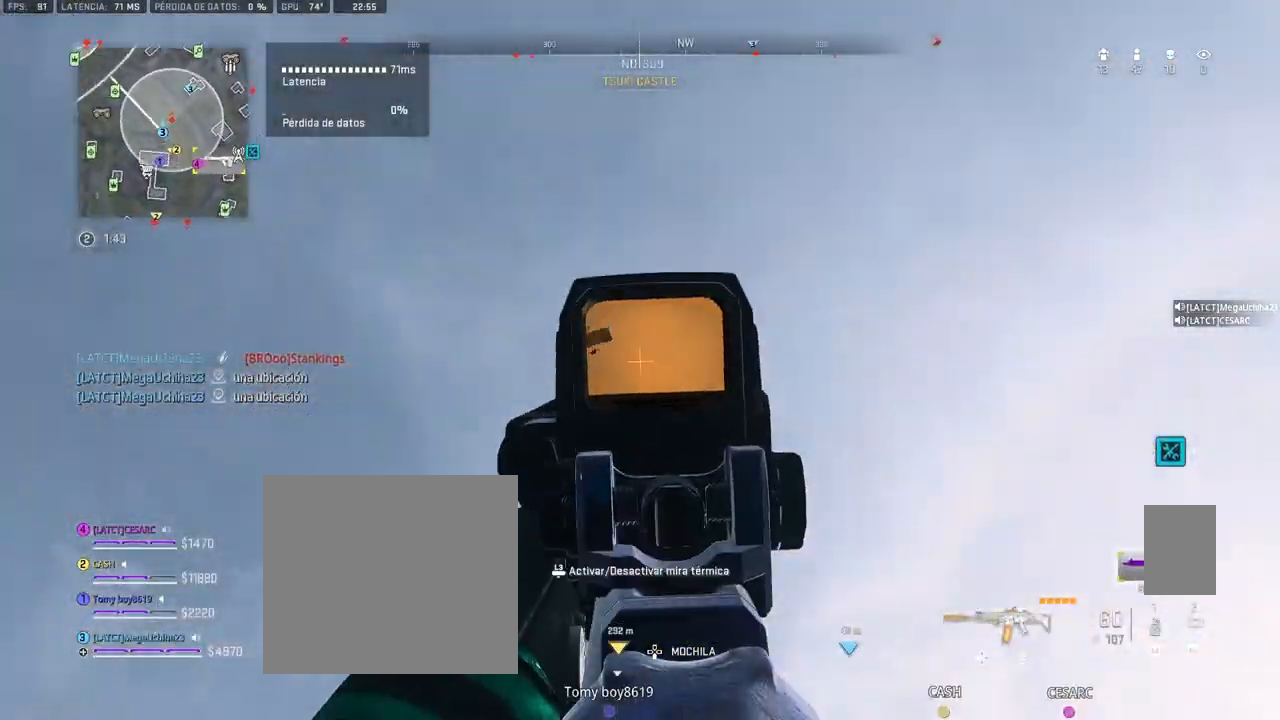
{"buttons": [], "left_stick": "center", "right_stick": "down", "events": [[33, "DPAD_UP", "down"], [83, "DPAD_UP", "up"], [117, "right_stick", "left"], [150, "DPAD_UP", "down"], [217, "DPAD_UP", "up"], [283, "DPAD_UP", "down"], [367, "DPAD_UP", "up"], [367, "right_stick", "down-left"], [417, "L1", "up"], [500, "right_stick", "down"]]}
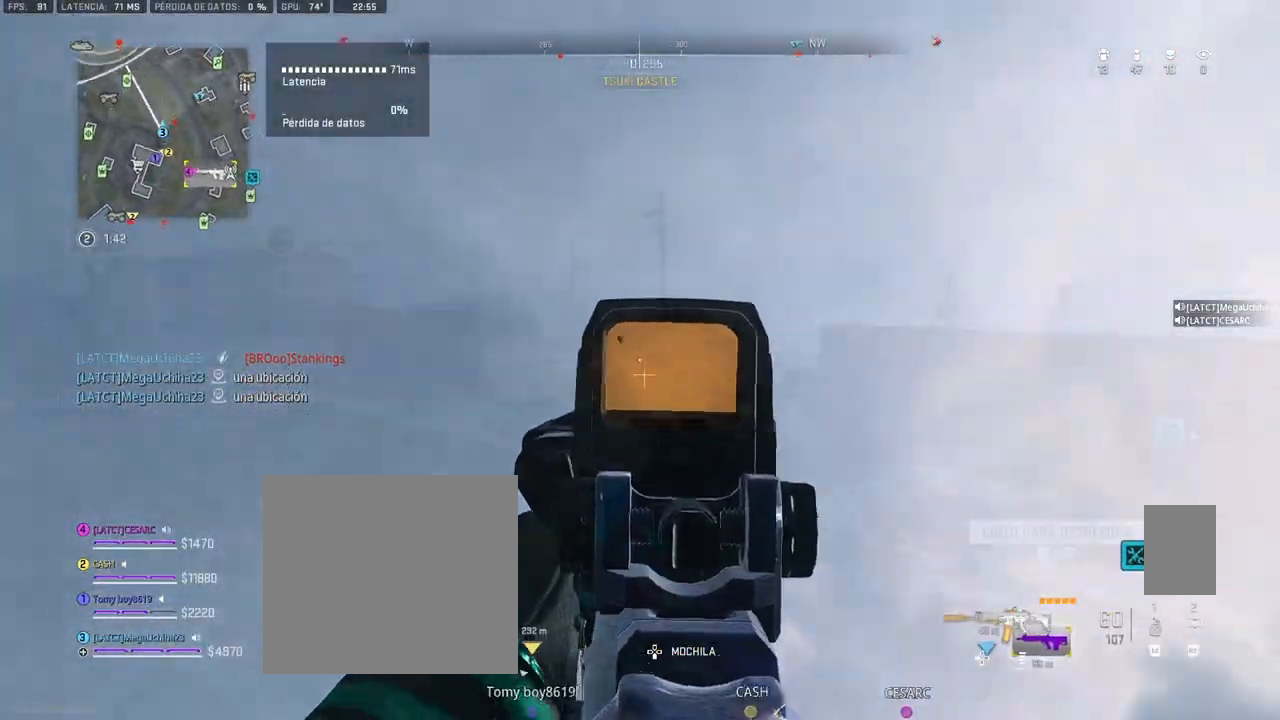
{"buttons": ["L1"], "left_stick": "up-right", "right_stick": "center", "events": [[17, "DPAD_UP", "down"], [133, "DPAD_UP", "up"], [150, "right_stick", "down-right"], [283, "left_stick", "right"], [400, "right_stick", "center"], [417, "L1", "down"], [467, "left_stick", "up-right"]]}
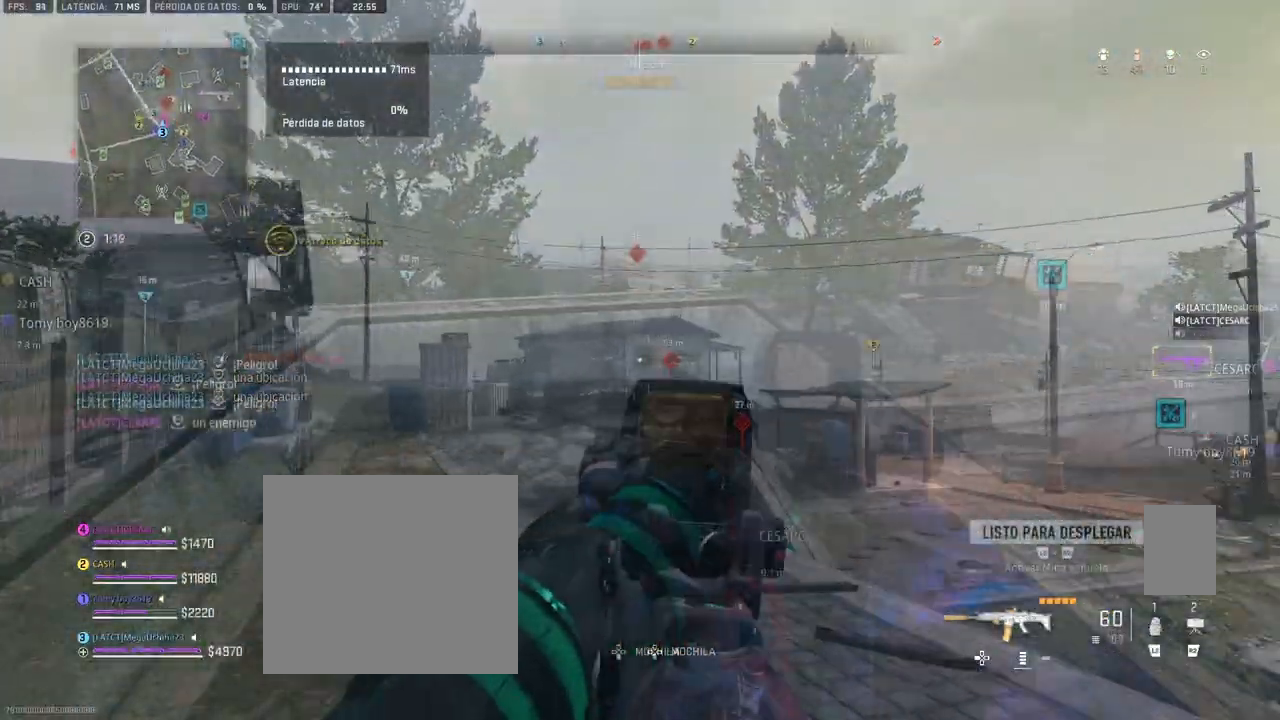
{"buttons": ["L1"], "left_stick": "up-right", "right_stick": "down-right", "events": [[200, "right_stick", "down-right"], [367, "right_stick", "center"], [467, "right_stick", "down-right"]]}
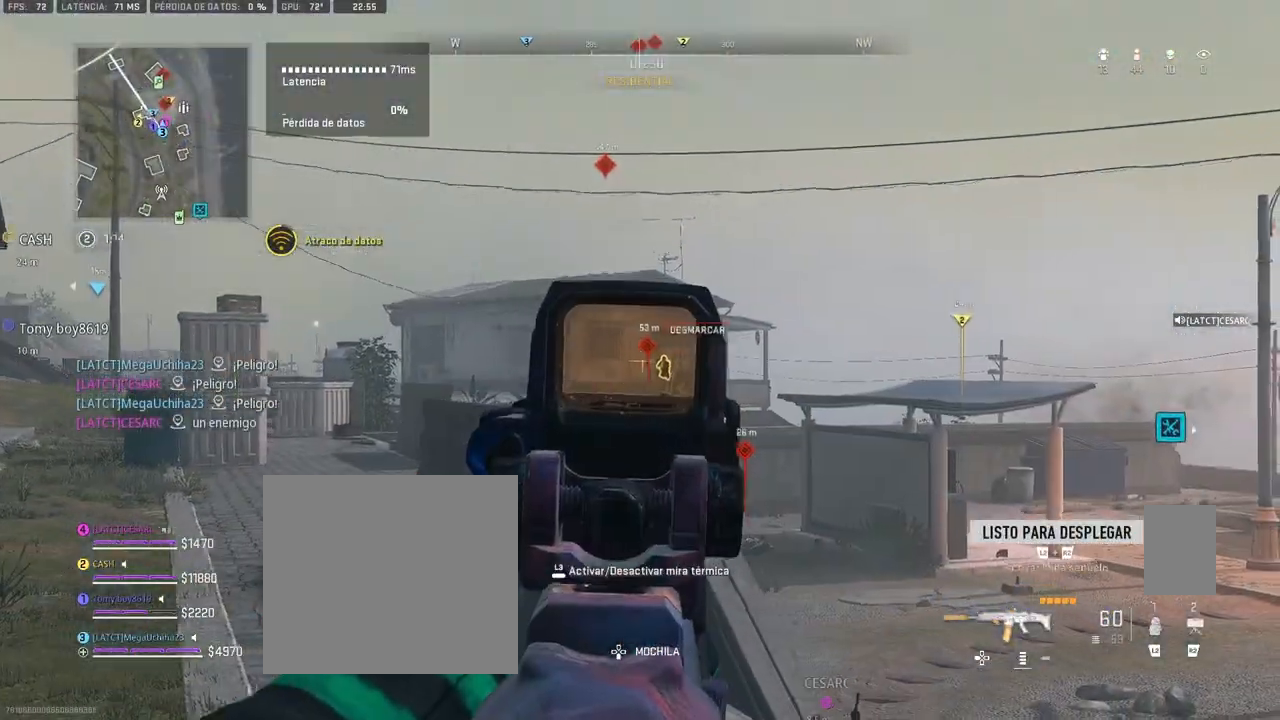
{"buttons": ["L1", "R1"], "left_stick": "up-left", "right_stick": "down", "events": [[50, "R1", "down"], [50, "left_stick", "up-left"], [300, "right_stick", "down"]]}
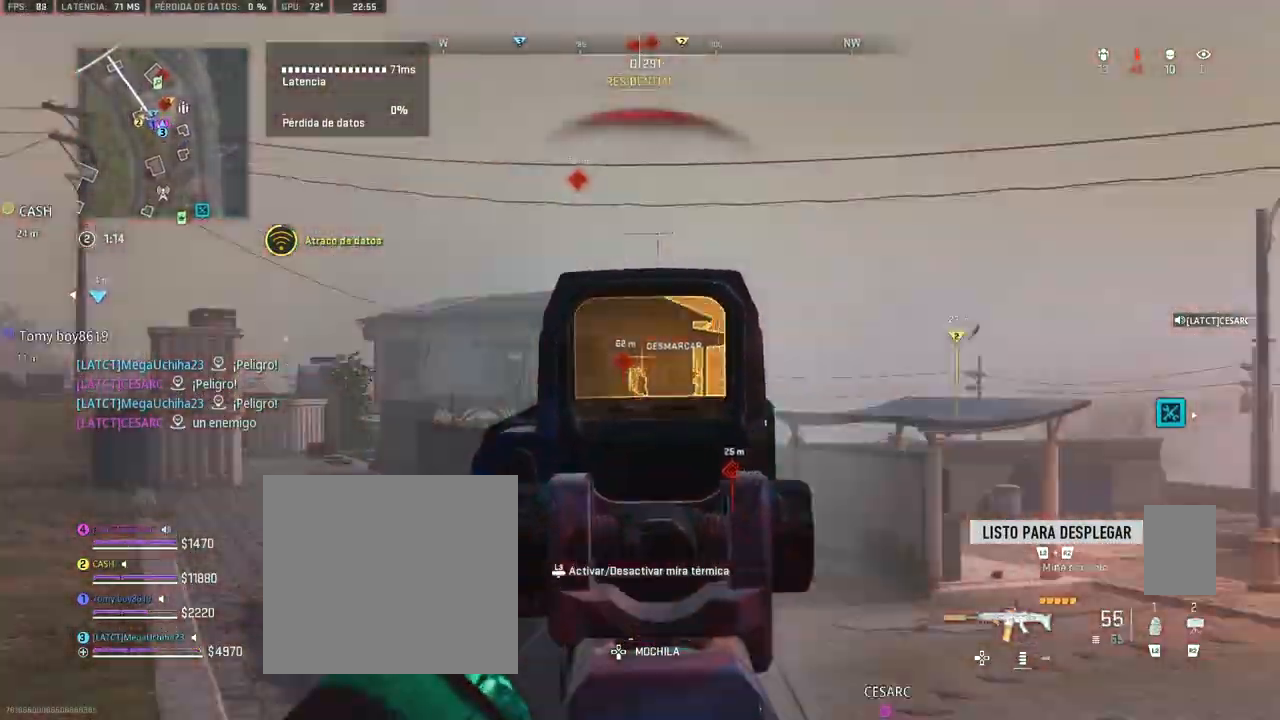
{"buttons": ["L1", "R1"], "left_stick": "up-left", "right_stick": "down", "events": [[233, "left_stick", "up-right"], [433, "left_stick", "up-left"]]}
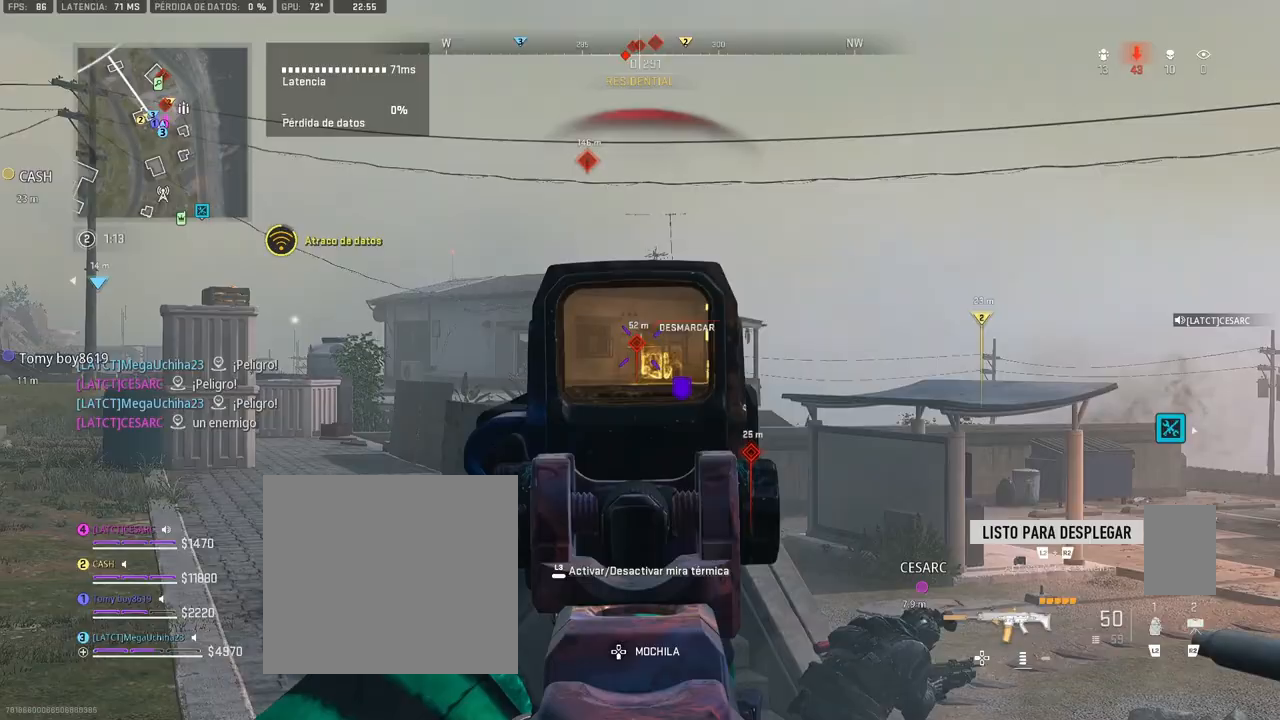
{"buttons": ["L1", "R1"], "left_stick": "up-right", "right_stick": "down", "events": [[217, "left_stick", "up-right"]]}
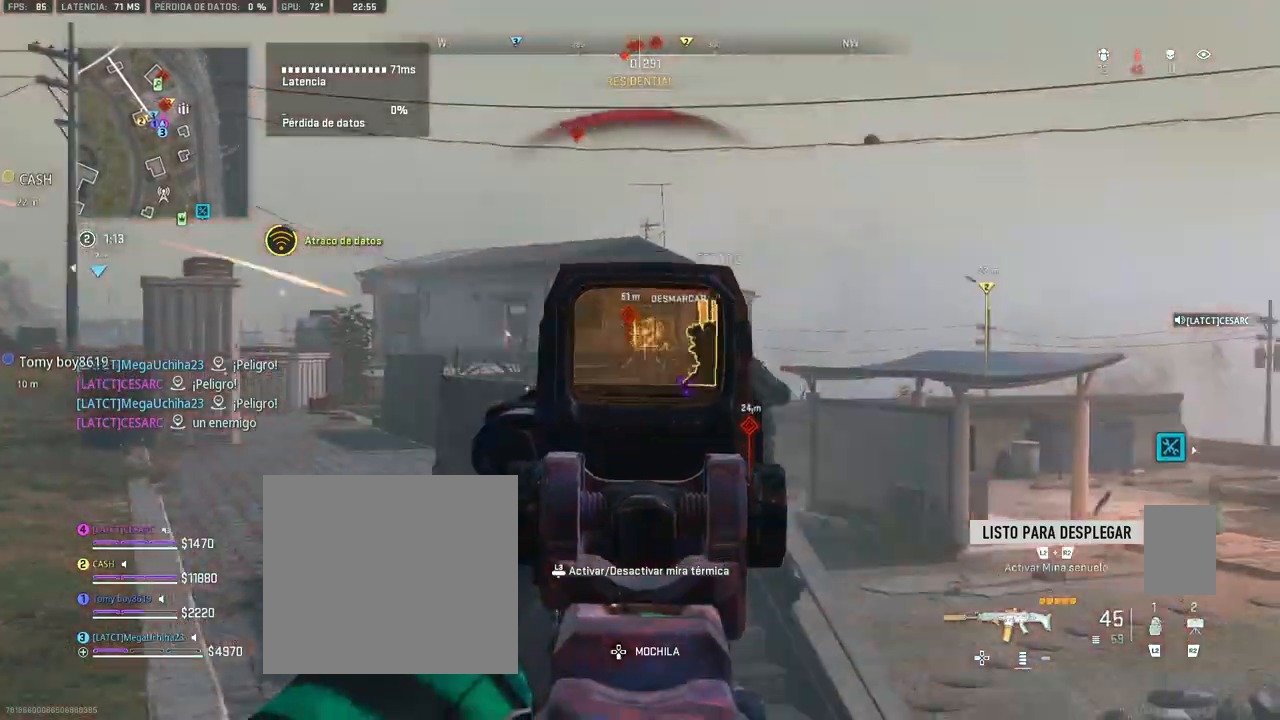
{"buttons": ["L1", "R3"], "left_stick": "up-right", "right_stick": "center", "events": [[50, "left_stick", "up"], [150, "right_stick", "center"], [250, "left_stick", "up-right"], [283, "right_stick", "up-left"], [300, "R1", "up"], [400, "right_stick", "center"], [483, "R3", "down"]]}
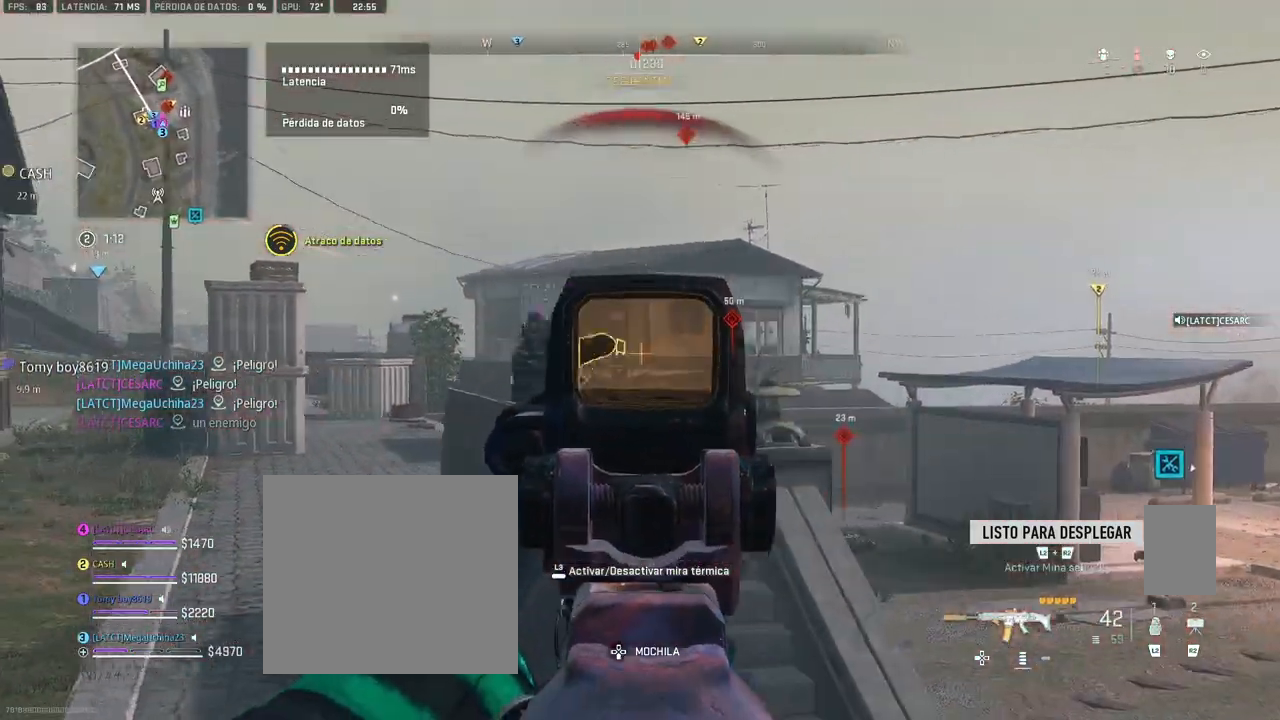
{"buttons": ["L1"], "left_stick": "up-left", "right_stick": "center", "events": [[33, "left_stick", "up-left"], [83, "R3", "up"], [217, "CROSS", "down"], [350, "CROSS", "up"]]}
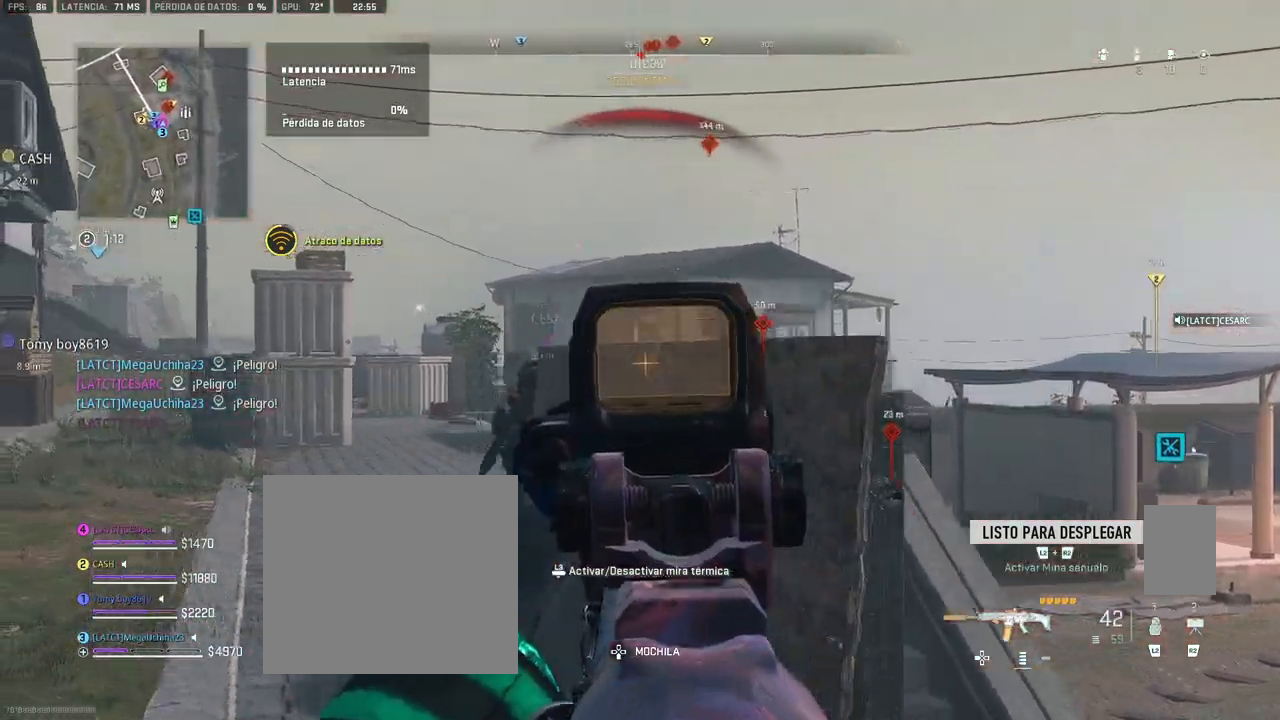
{"buttons": ["L1", "R1"], "left_stick": "center", "right_stick": "down", "events": [[33, "R1", "down"], [200, "left_stick", "center"], [267, "right_stick", "down"]]}
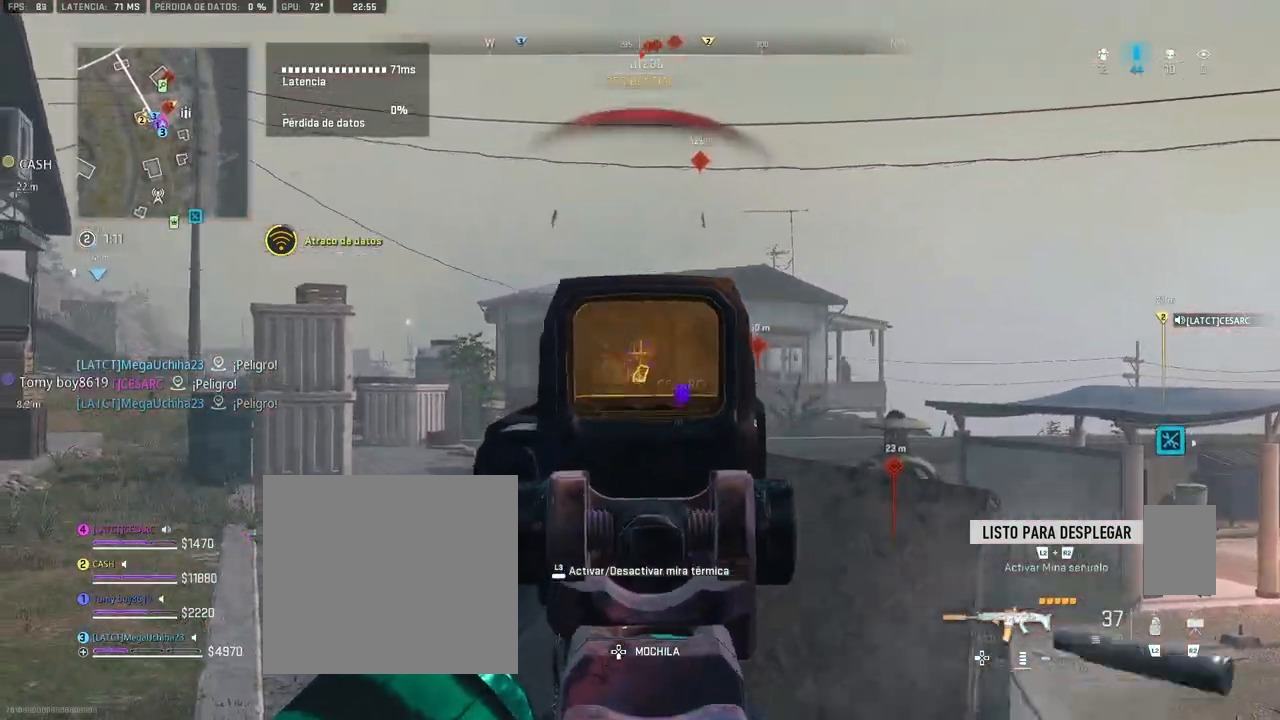
{"buttons": ["L1", "R1"], "left_stick": "up-right", "right_stick": "down", "events": [[100, "left_stick", "up-right"], [283, "left_stick", "up"], [333, "left_stick", "up-left"], [467, "left_stick", "up-right"]]}
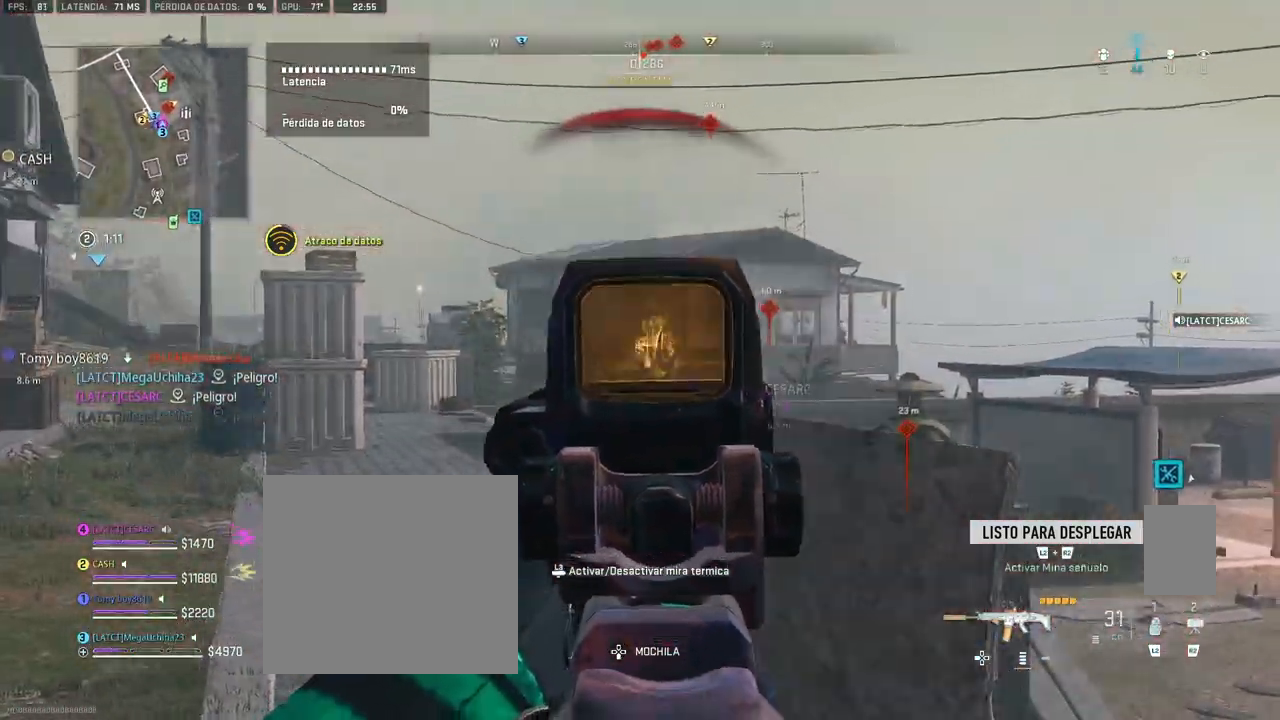
{"buttons": [], "left_stick": "up-right", "right_stick": "center", "events": [[17, "right_stick", "center"], [133, "right_stick", "down-right"], [200, "L1", "up"], [217, "R1", "up"], [467, "right_stick", "center"]]}
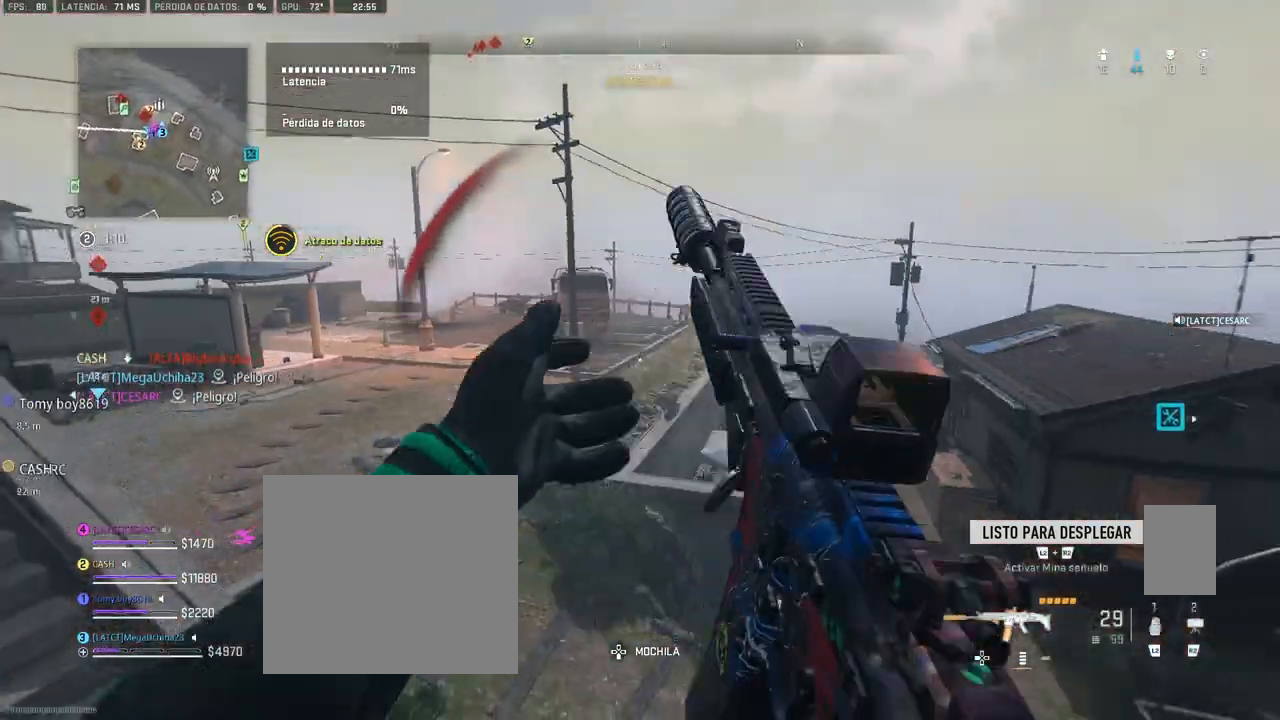
{"buttons": [], "left_stick": "up-right", "right_stick": "right", "events": [[483, "right_stick", "right"]]}
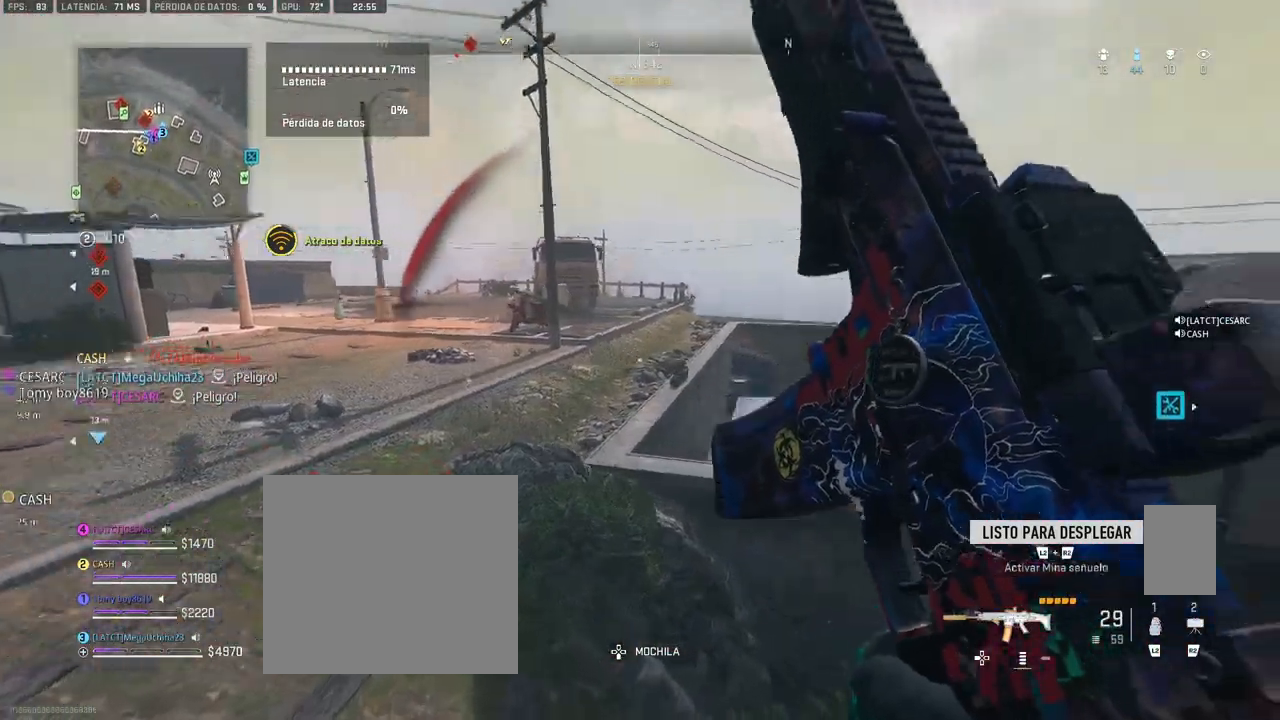
{"buttons": ["CROSS"], "left_stick": "up-right", "right_stick": "center", "events": [[67, "right_stick", "center"], [450, "CROSS", "down"]]}
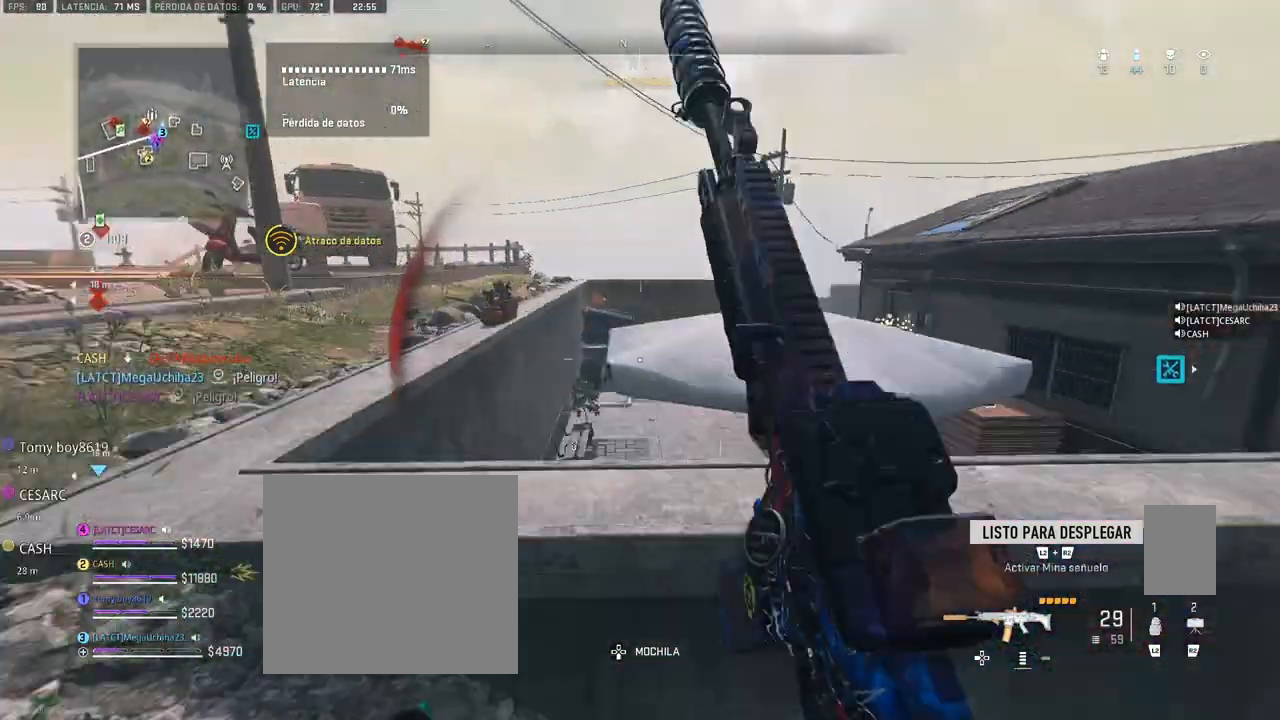
{"buttons": ["CROSS", "TRIANGLE"], "left_stick": "up-right", "right_stick": "center", "events": [[433, "TRIANGLE", "down"]]}
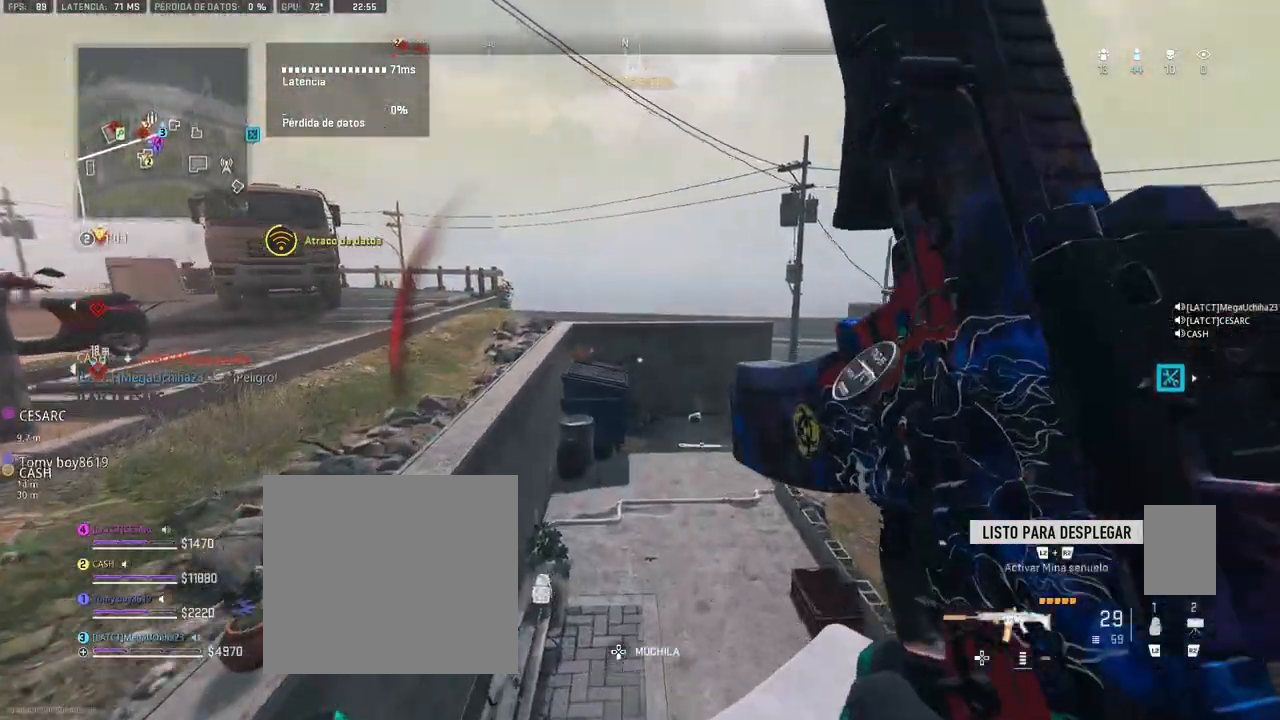
{"buttons": ["TRIANGLE"], "left_stick": "up-right", "right_stick": "center", "events": [[500, "CROSS", "up"]]}
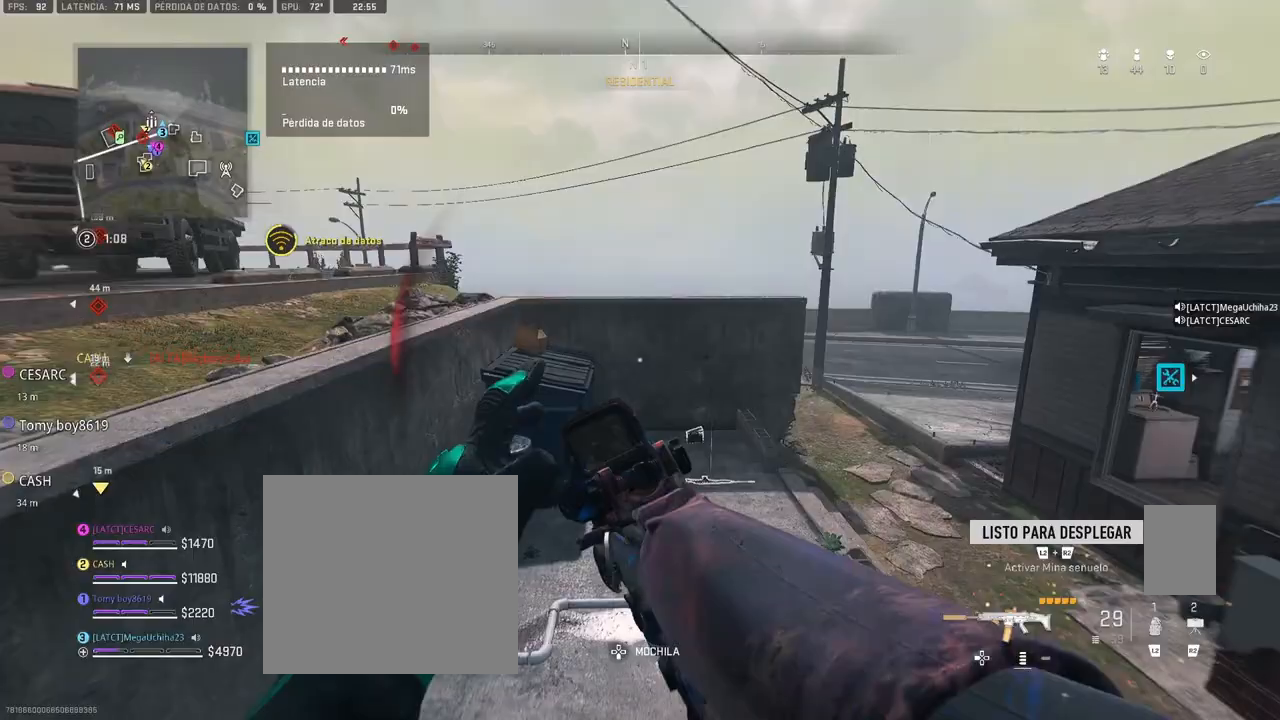
{"buttons": ["TRIANGLE"], "left_stick": "up-right", "right_stick": "center", "events": []}
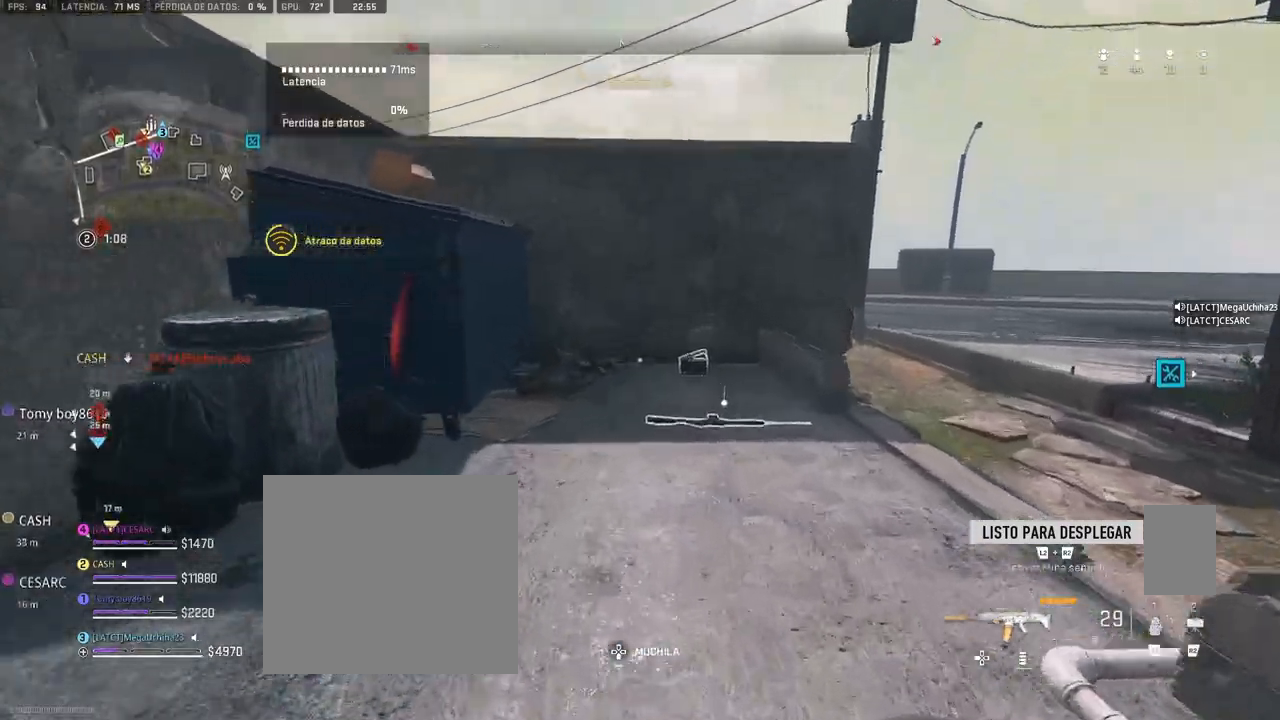
{"buttons": ["TRIANGLE"], "left_stick": "up-right", "right_stick": "center", "events": [[167, "right_stick", "down"], [267, "right_stick", "center"]]}
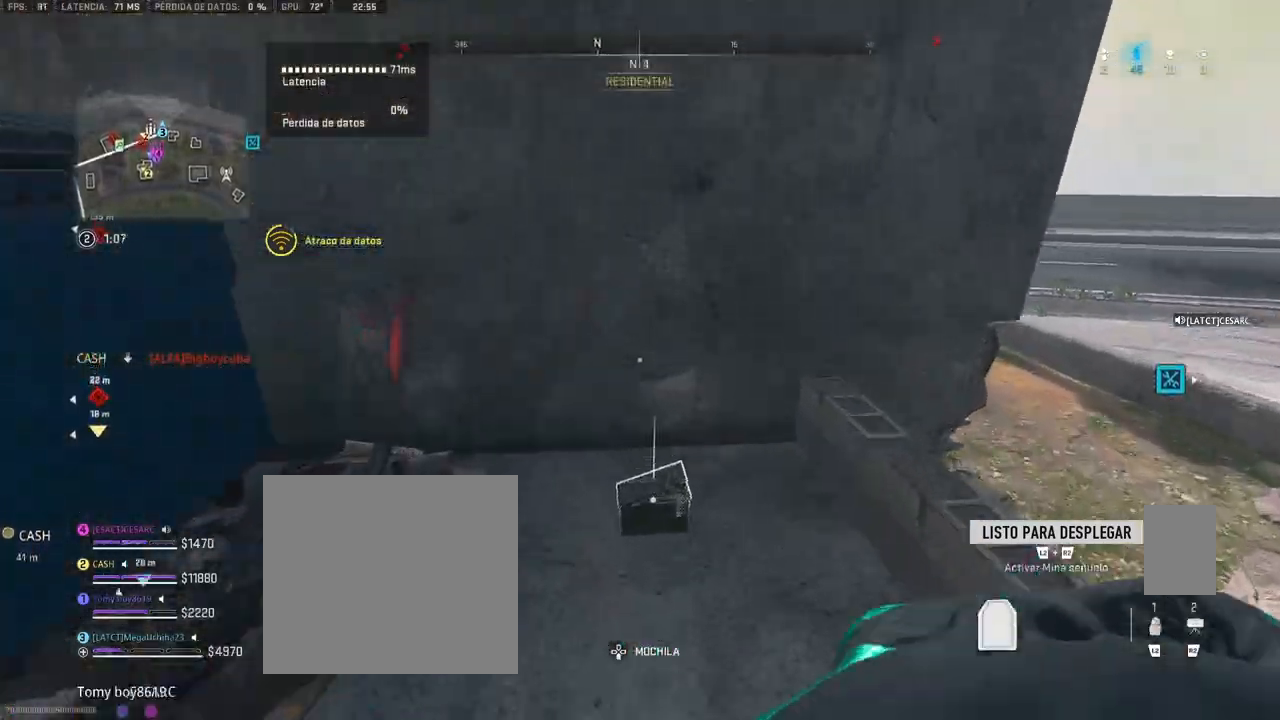
{"buttons": ["TRIANGLE"], "left_stick": "up-right", "right_stick": "left", "events": [[33, "SQUARE", "down"], [100, "SQUARE", "up"], [133, "left_stick", "right"], [200, "right_stick", "right"], [317, "left_stick", "up-right"], [367, "right_stick", "center"], [483, "right_stick", "left"]]}
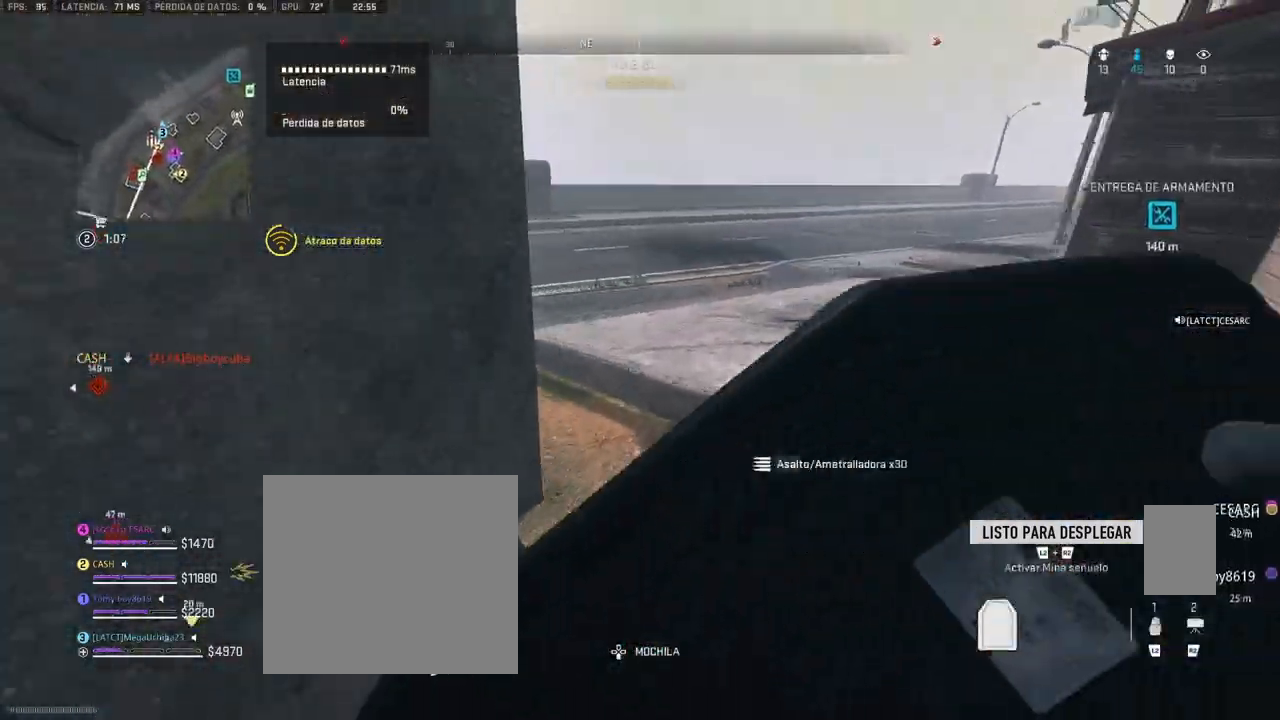
{"buttons": ["TRIANGLE"], "left_stick": "up-right", "right_stick": "center", "events": [[133, "right_stick", "center"], [250, "right_stick", "left"], [433, "right_stick", "center"]]}